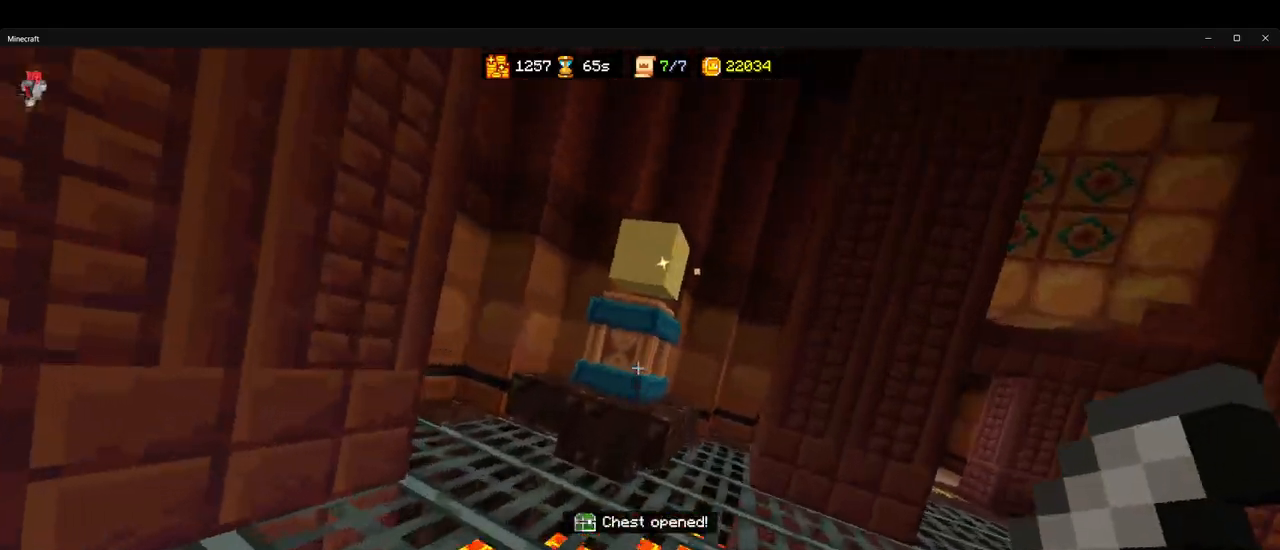
Gameplay with keyboard and mouse; each line is a JSON object with the keys and mouse buttons held at the frame after it. "events" lists presses ("down") and releases ("up") of "1", "2", "3", "4", "5", "a", "alt", "b", "c", "ctrl", "d", "e", "f", "g", "q", "r", "s", "shift", "space", "t", "tab", "v", "w", "x", "z", "mouse_left", "mouse_wheel", "mouse_right", "mouse_mb4" and "mouse_mb5" between this image and that frame as [ms after this image, input, new state], when the widget could be followed in between. "mouse_left", "mouse_wheel", "mouse_right", "mouse_mb4", "mouse_mb5" = the "left", "wheel", "right", "mb4", "mb5" buttons of the "mouse" list. No other keys are recorded. Fast repeated clicks can show as one long hold. "wheel" means that the mouse wheel is clicked or scrolled. Mouse movement is not recorded.
{"keys": ["ctrl", "w"], "mouse": [], "events": [[183, "space", "down"], [283, "mouse_left", "down"], [283, "space", "up"], [367, "mouse_left", "up"], [400, "a", "down"], [467, "a", "up"]]}
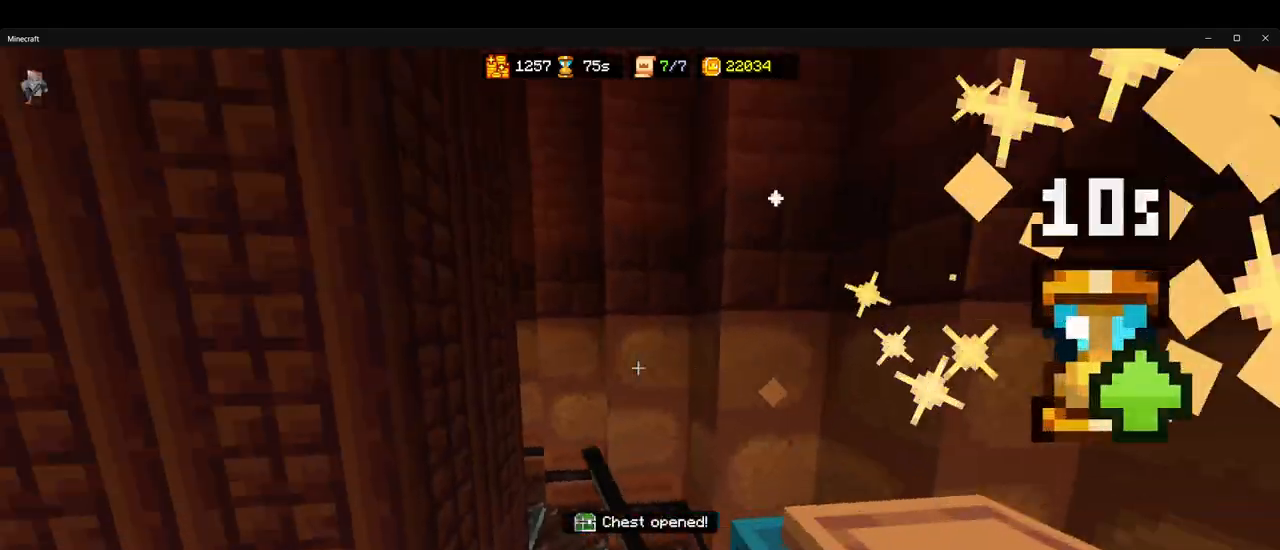
{"keys": ["a", "ctrl", "w"], "mouse": [], "events": [[500, "a", "down"]]}
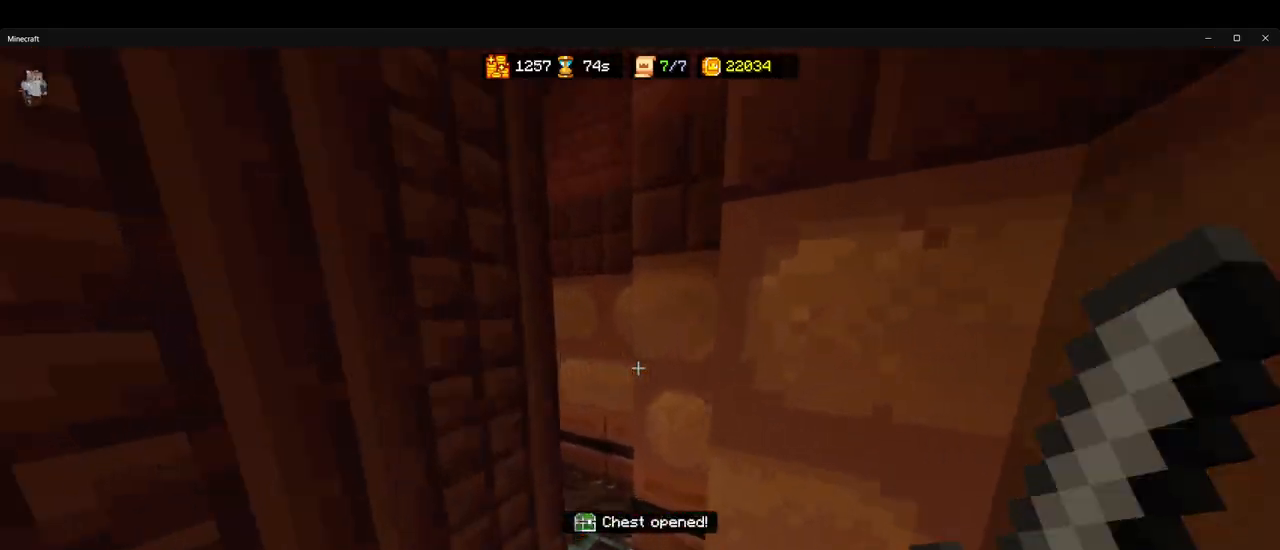
{"keys": ["ctrl", "w"], "mouse": [], "events": [[100, "a", "up"]]}
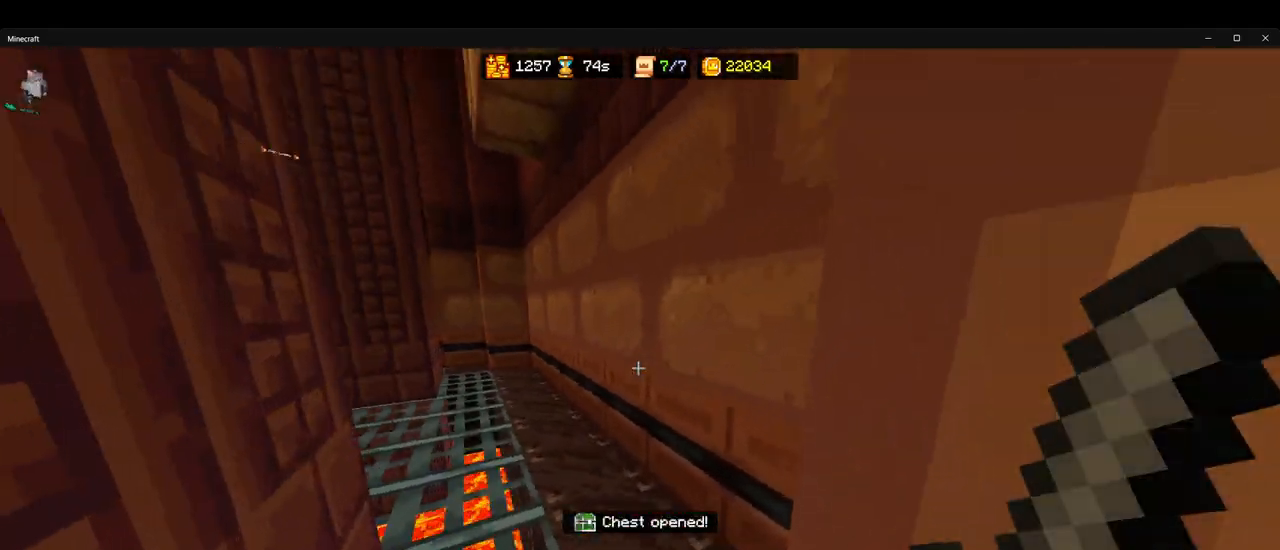
{"keys": ["ctrl", "w"], "mouse": [], "events": [[250, "space", "down"], [350, "space", "up"]]}
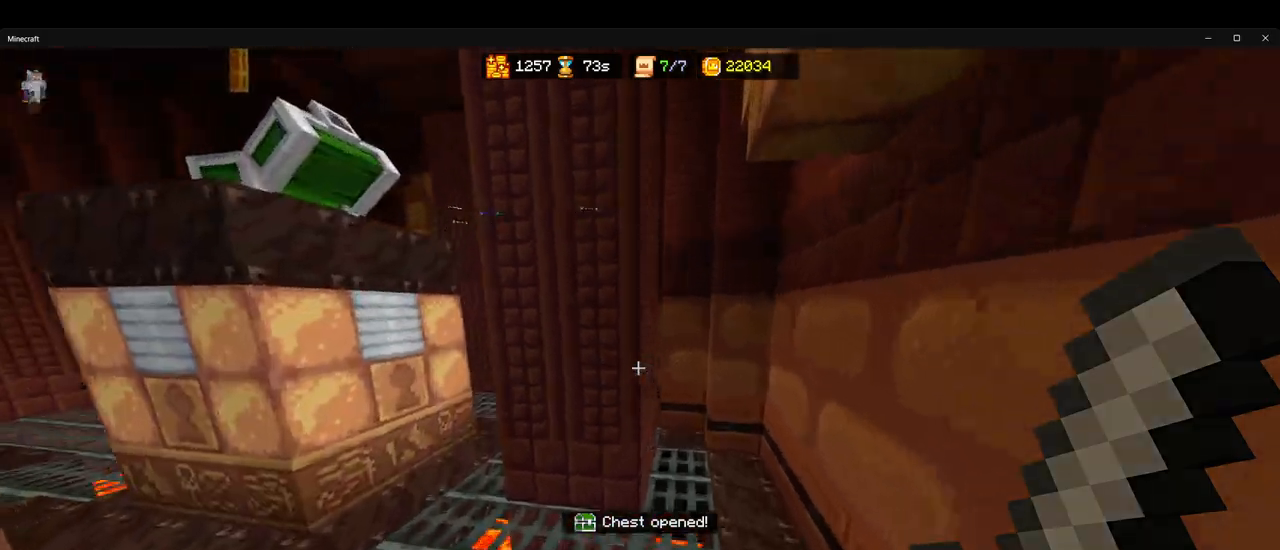
{"keys": ["ctrl", "w"], "mouse": [], "events": [[33, "a", "down"], [283, "a", "up"]]}
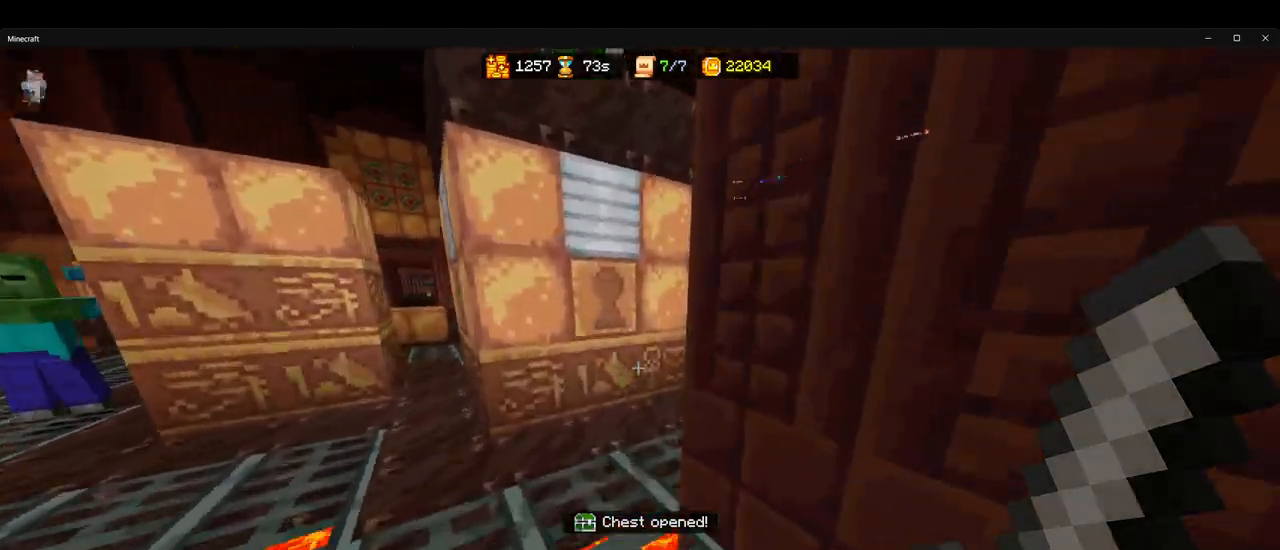
{"keys": ["ctrl", "space", "w"], "mouse": [], "events": [[17, "a", "down"], [117, "a", "up"], [483, "space", "down"]]}
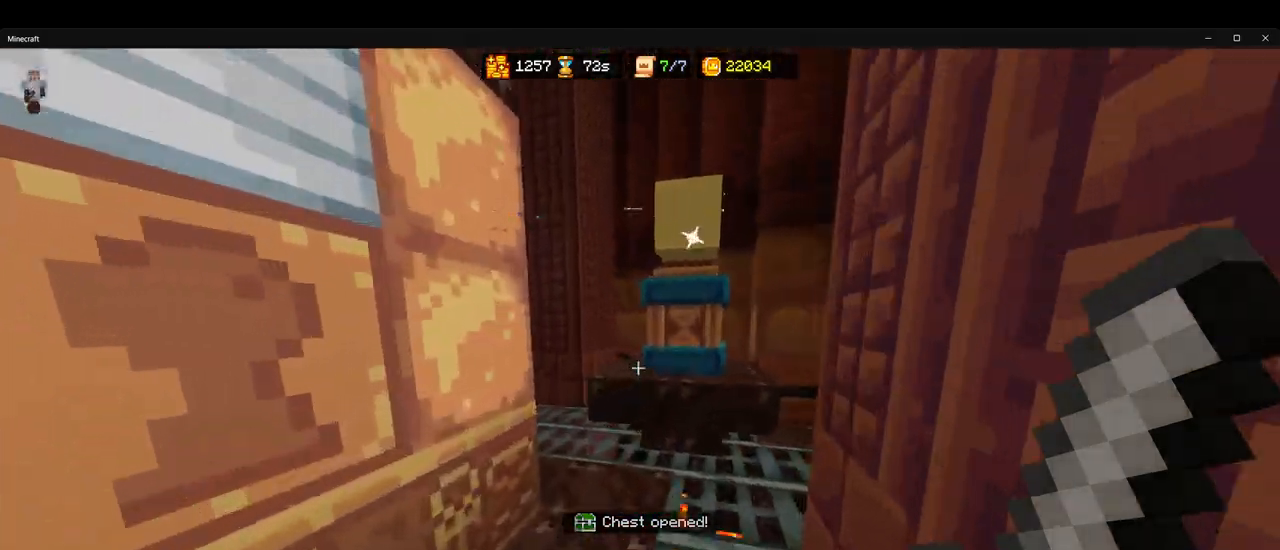
{"keys": ["a", "ctrl", "w"], "mouse": [], "events": [[100, "space", "up"], [233, "mouse_left", "down"], [333, "a", "down"], [350, "mouse_left", "up"]]}
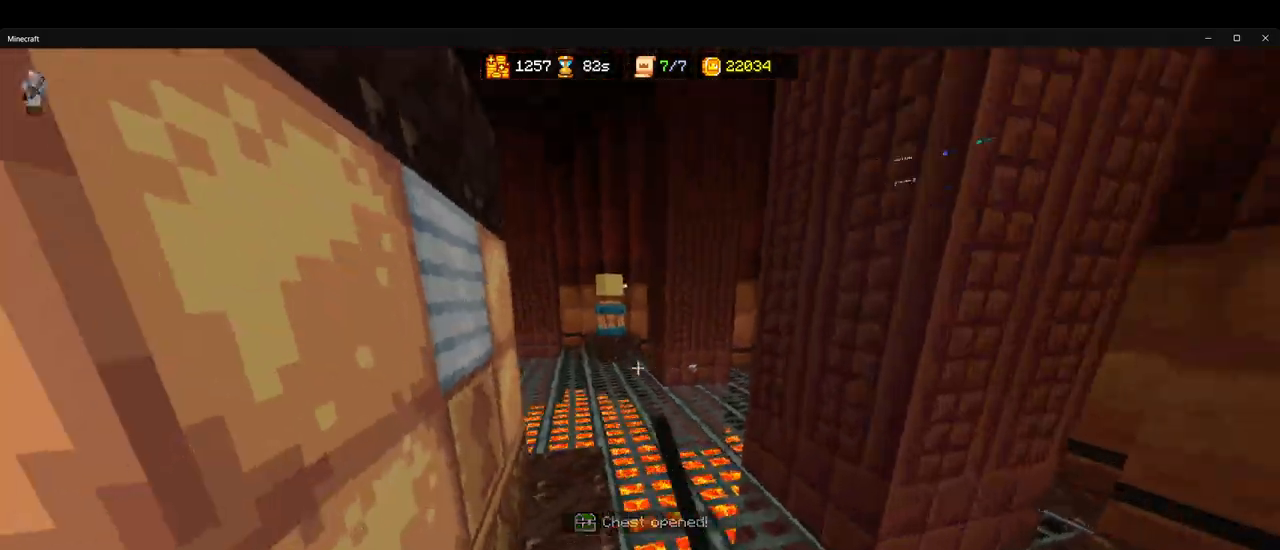
{"keys": ["ctrl", "w"], "mouse": [], "events": [[100, "a", "up"], [300, "space", "down"], [400, "space", "up"]]}
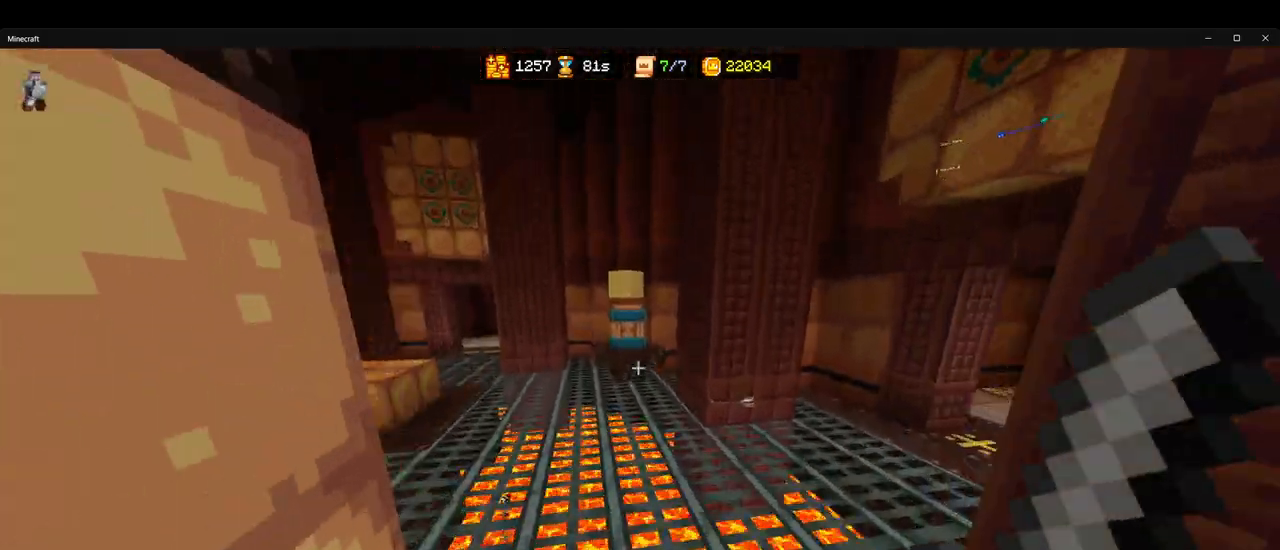
{"keys": ["ctrl", "w"], "mouse": [], "events": []}
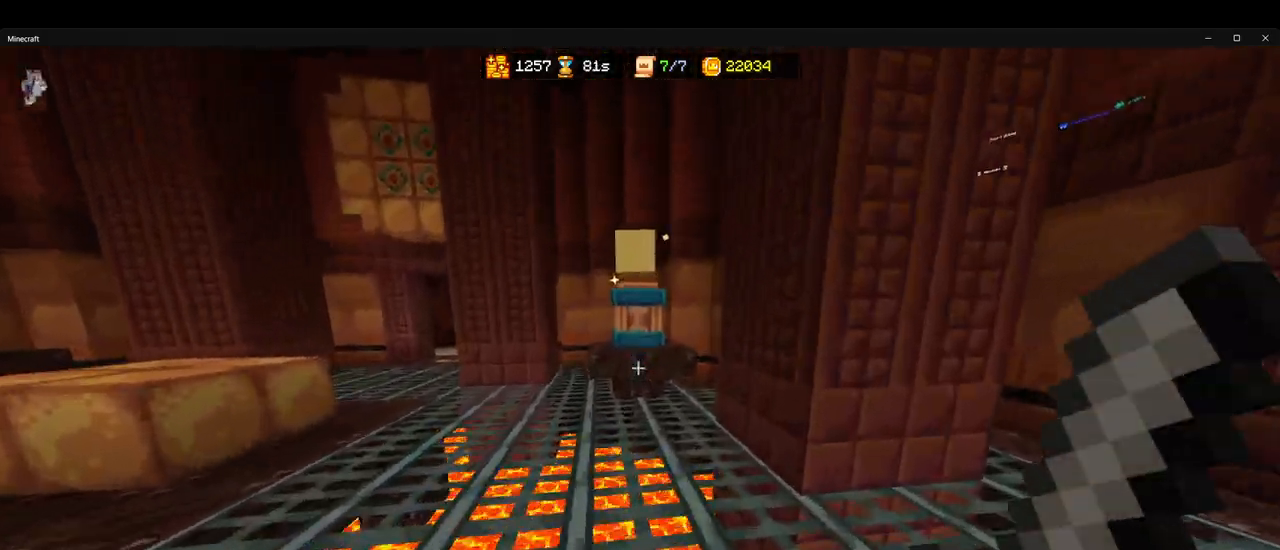
{"keys": ["ctrl", "w"], "mouse": [], "events": [[200, "space", "down"], [317, "space", "up"]]}
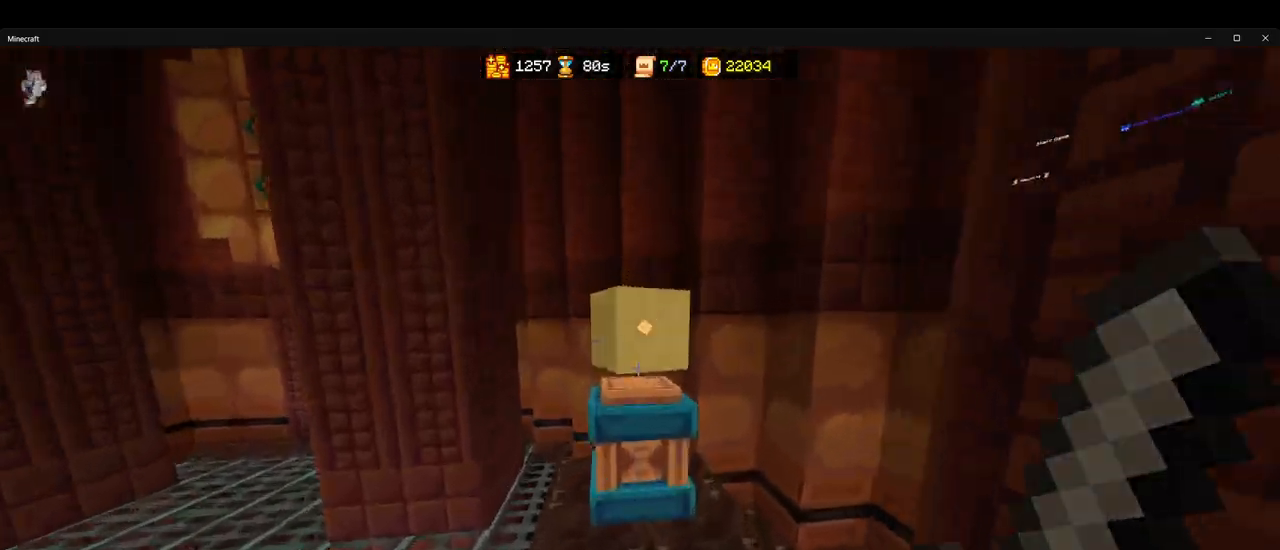
{"keys": ["ctrl", "d", "w"], "mouse": [], "events": [[50, "mouse_left", "down"], [117, "d", "down"], [150, "mouse_left", "up"]]}
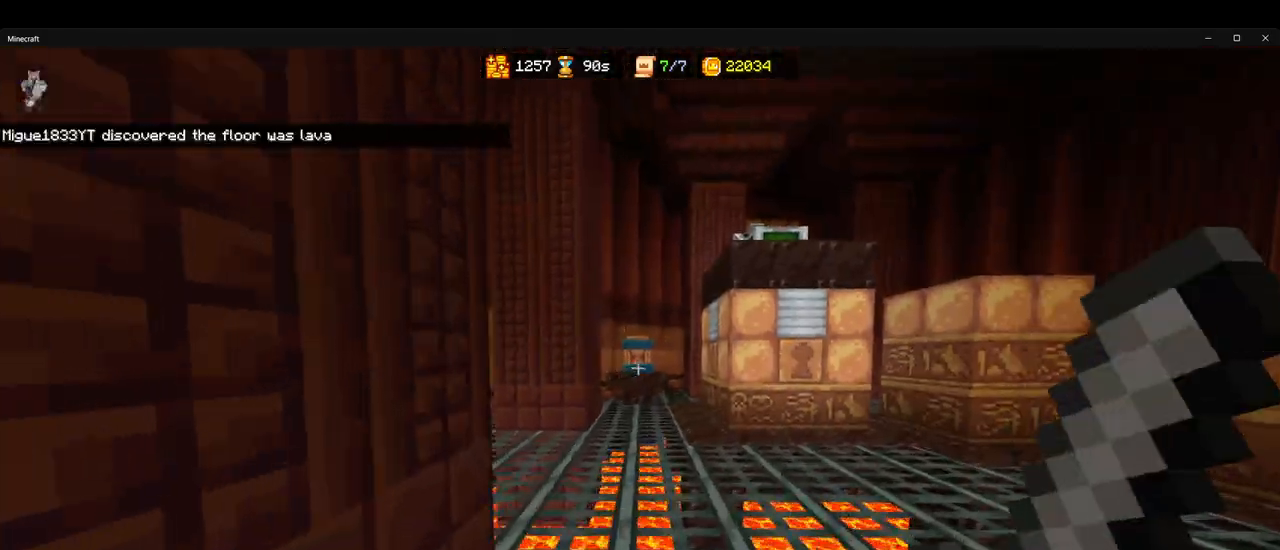
{"keys": ["ctrl", "w"], "mouse": [], "events": [[50, "d", "up"]]}
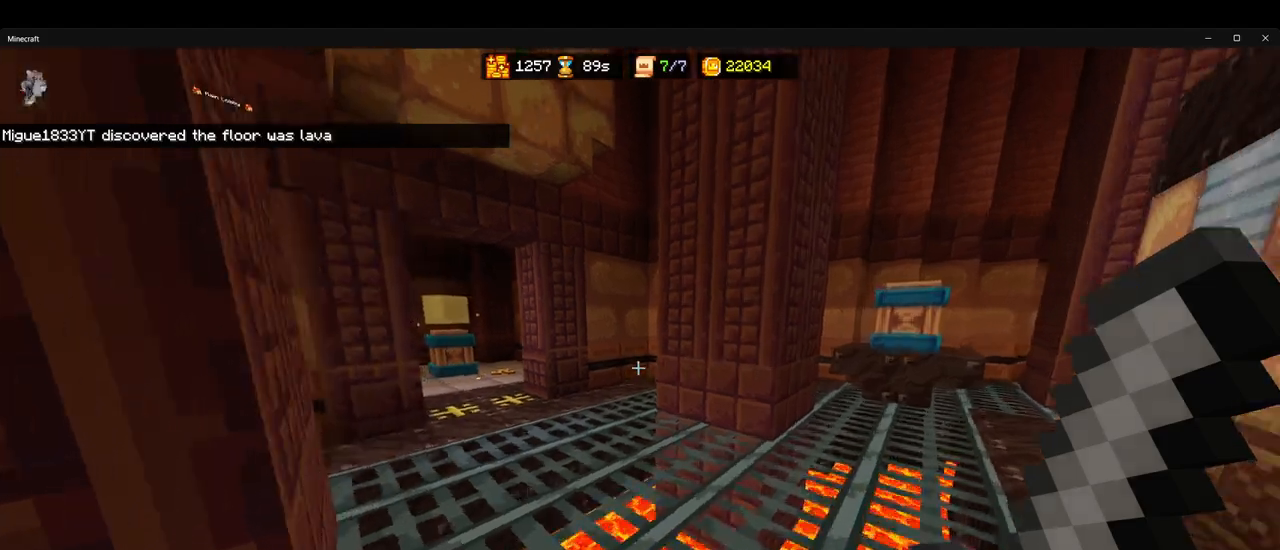
{"keys": ["ctrl", "w"], "mouse": [], "events": [[233, "space", "down"], [333, "space", "up"]]}
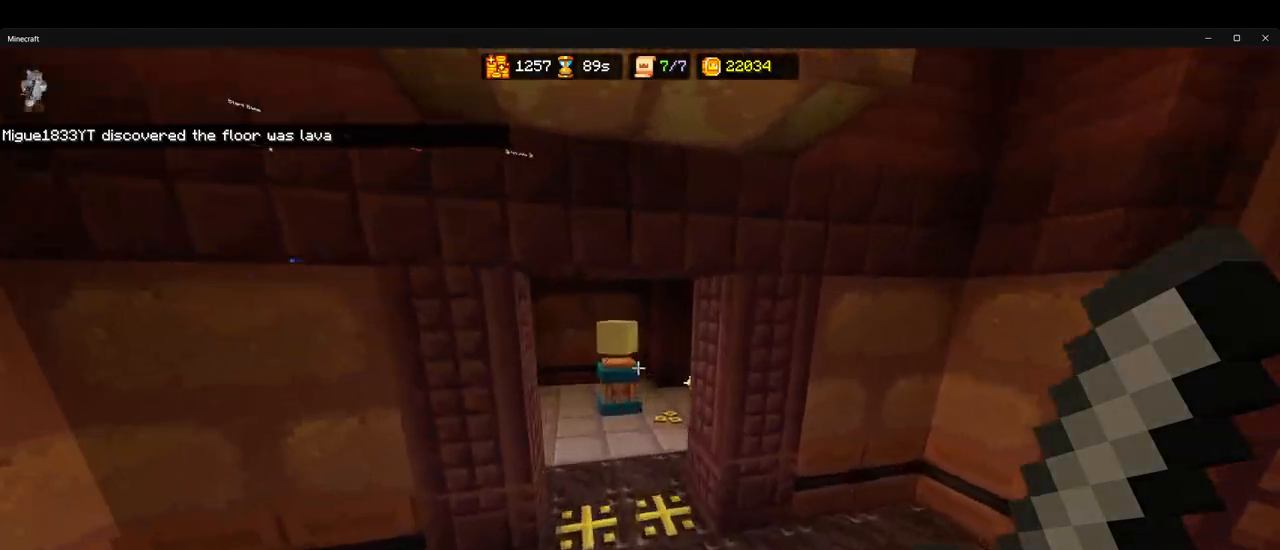
{"keys": ["ctrl", "w"], "mouse": [], "events": [[350, "space", "down"], [433, "space", "up"]]}
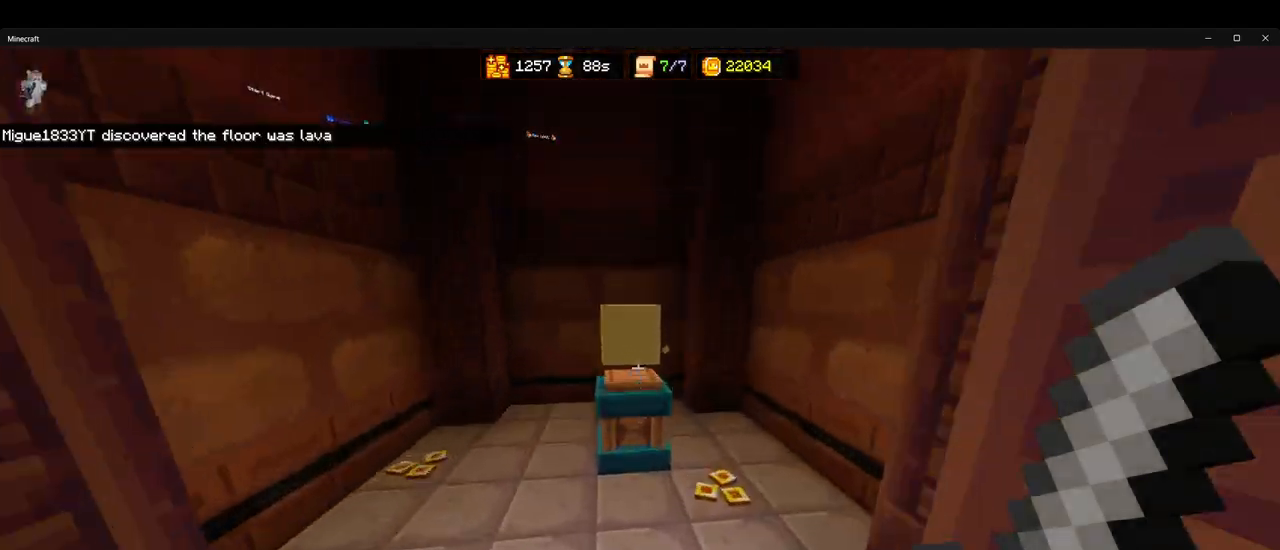
{"keys": ["w"], "mouse": [], "events": [[133, "mouse_left", "down"], [200, "ctrl", "up"], [217, "mouse_left", "up"], [250, "a", "down"], [283, "w", "up"], [400, "w", "down"], [483, "a", "up"]]}
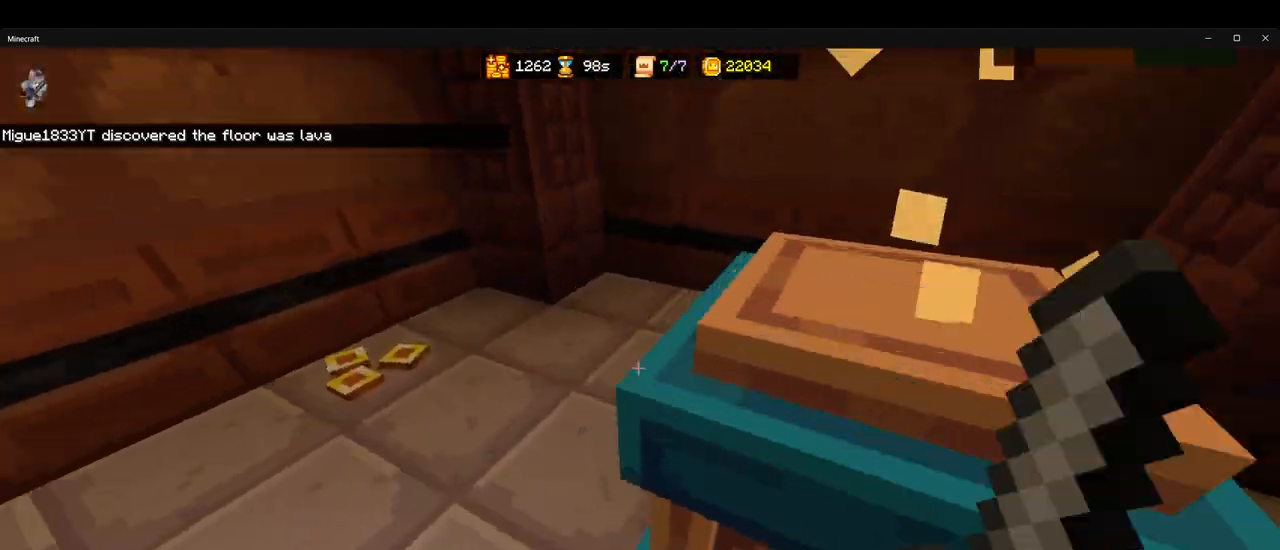
{"keys": ["a"], "mouse": ["left"], "events": [[100, "mouse_left", "down"], [150, "w", "up"], [183, "mouse_left", "up"], [267, "mouse_left", "down"], [267, "s", "down"], [300, "a", "down"], [367, "mouse_left", "up"], [450, "s", "up"], [483, "mouse_left", "down"]]}
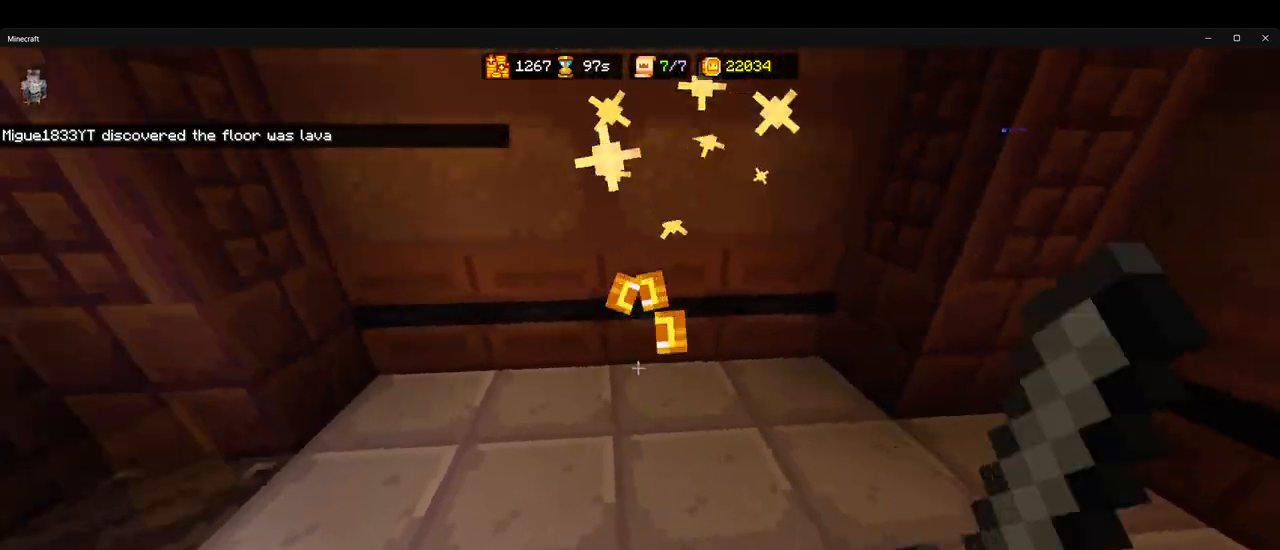
{"keys": ["ctrl", "w"], "mouse": [], "events": [[83, "a", "up"], [83, "mouse_left", "up"], [117, "w", "down"], [200, "a", "down"], [333, "a", "up"], [383, "ctrl", "down"]]}
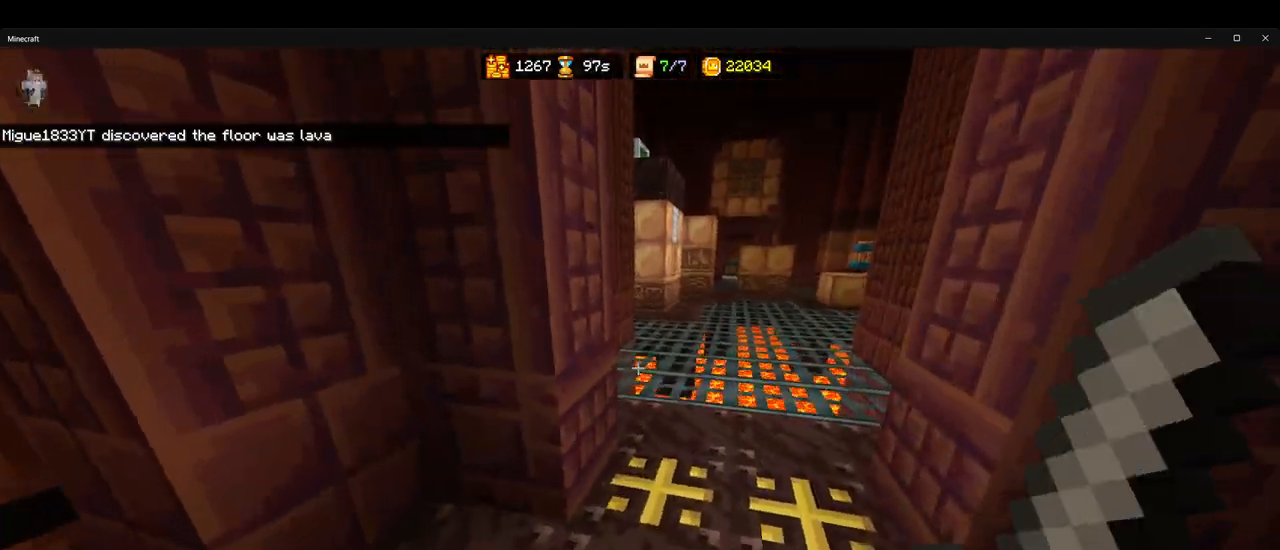
{"keys": ["ctrl", "w"], "mouse": [], "events": [[317, "space", "down"], [417, "space", "up"]]}
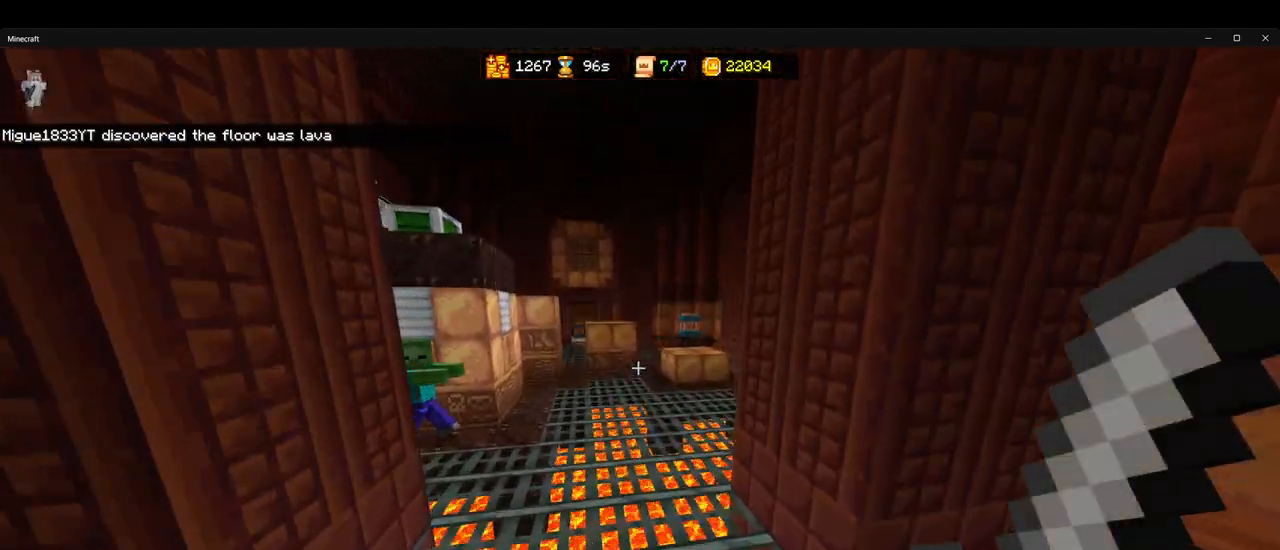
{"keys": ["ctrl", "w"], "mouse": [], "events": [[383, "space", "down"], [483, "space", "up"]]}
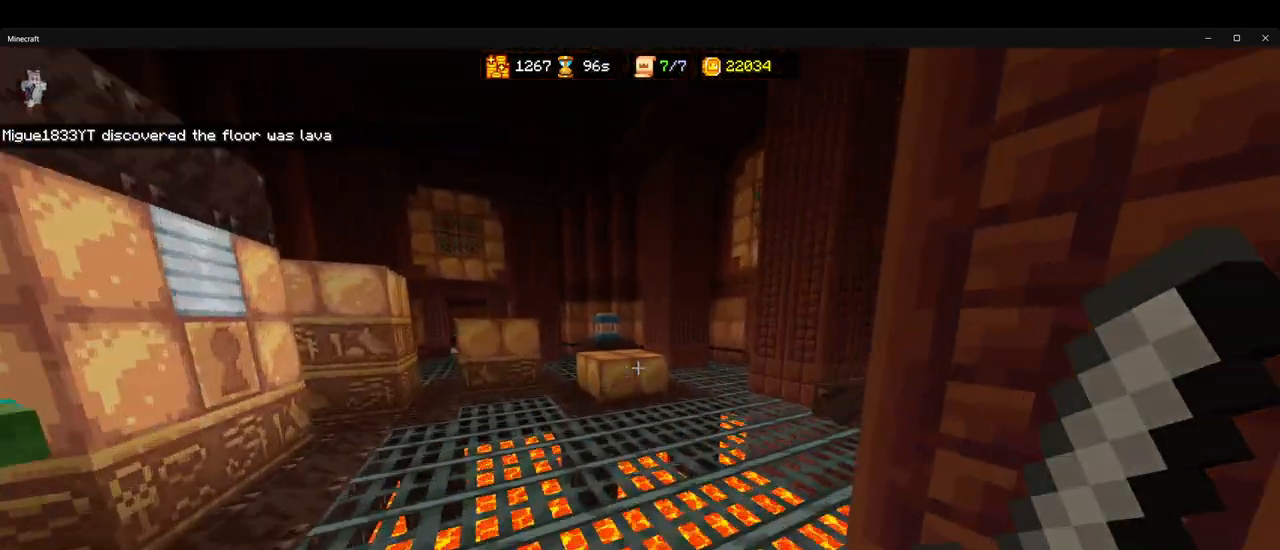
{"keys": ["ctrl", "w"], "mouse": [], "events": []}
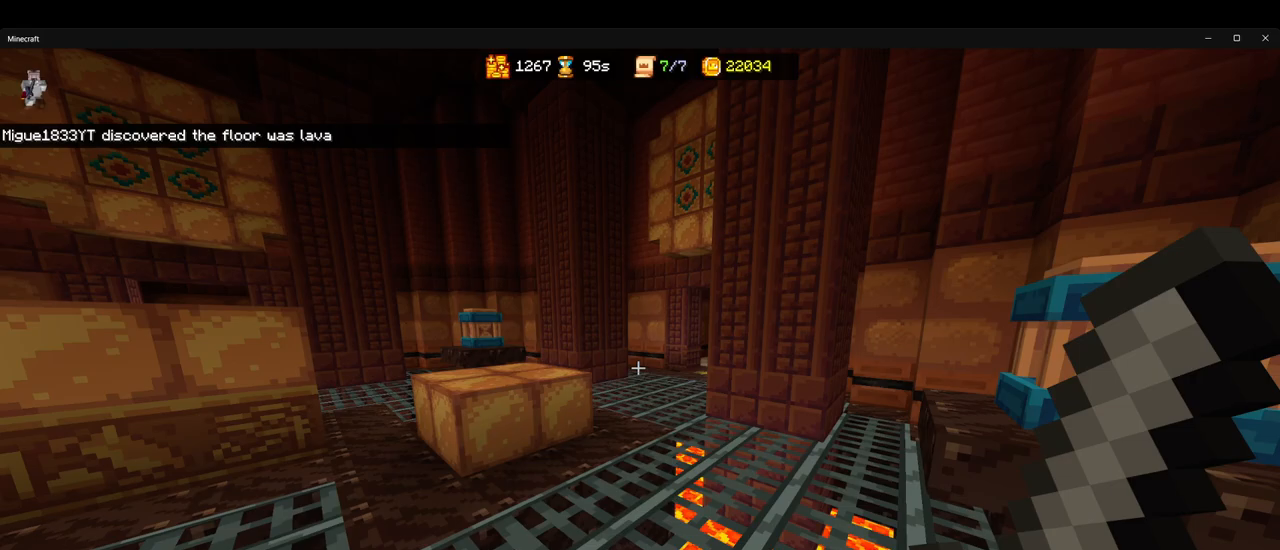
{"keys": ["ctrl", "w"], "mouse": [], "events": [[233, "space", "down"], [367, "space", "up"]]}
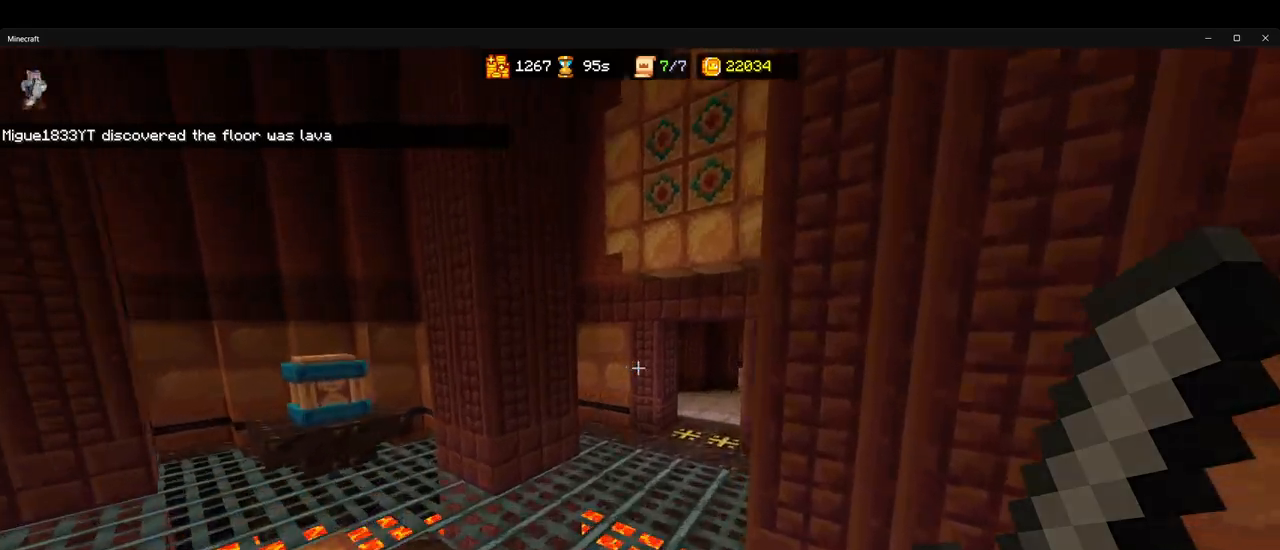
{"keys": ["ctrl", "w"], "mouse": [], "events": [[350, "space", "down"], [483, "space", "up"]]}
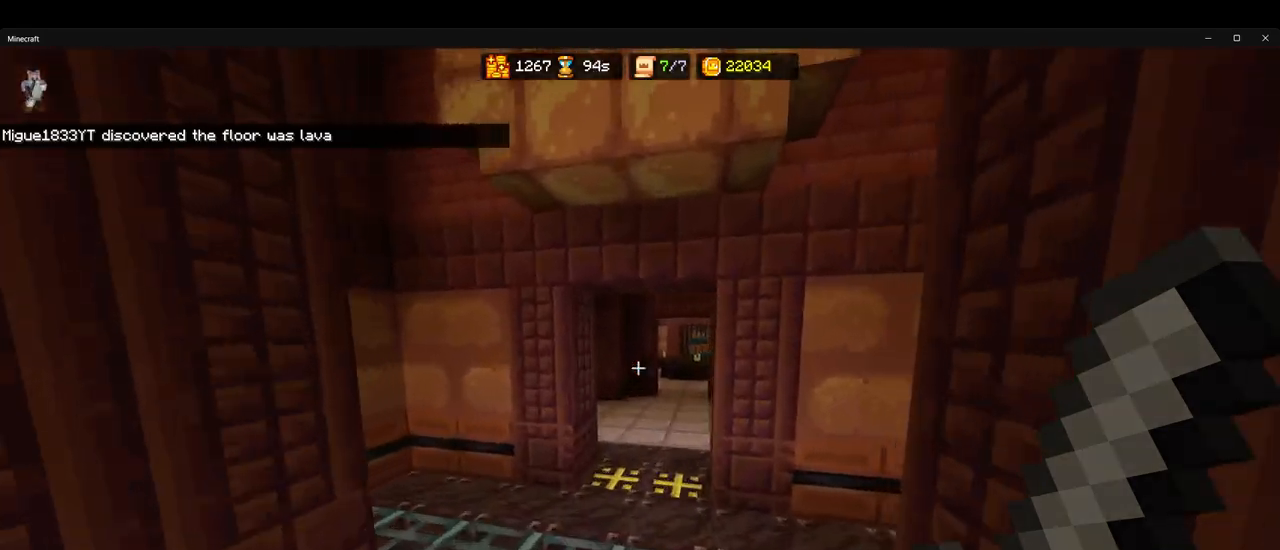
{"keys": ["ctrl", "space", "w"], "mouse": [], "events": [[467, "space", "down"]]}
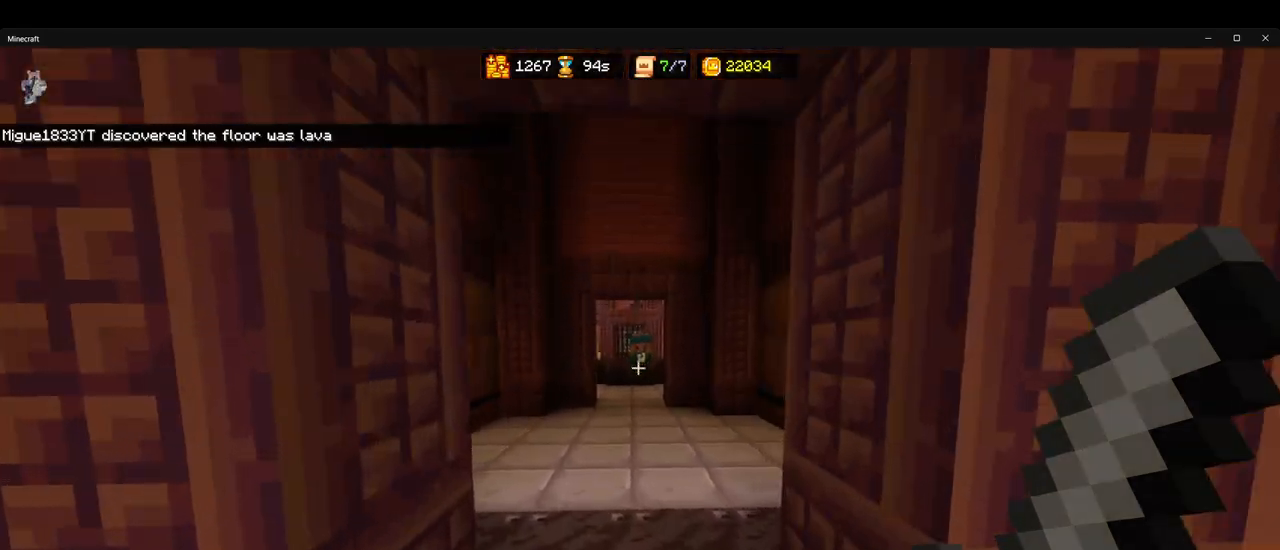
{"keys": ["ctrl", "w"], "mouse": [], "events": [[100, "space", "up"]]}
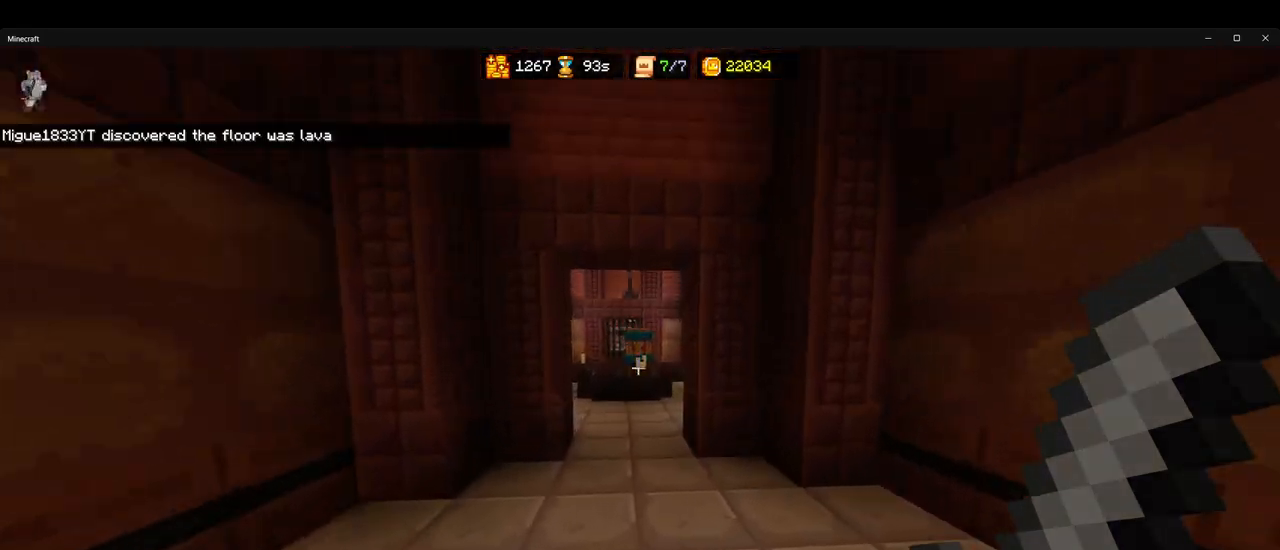
{"keys": ["ctrl", "w"], "mouse": [], "events": [[17, "space", "down"], [150, "space", "up"]]}
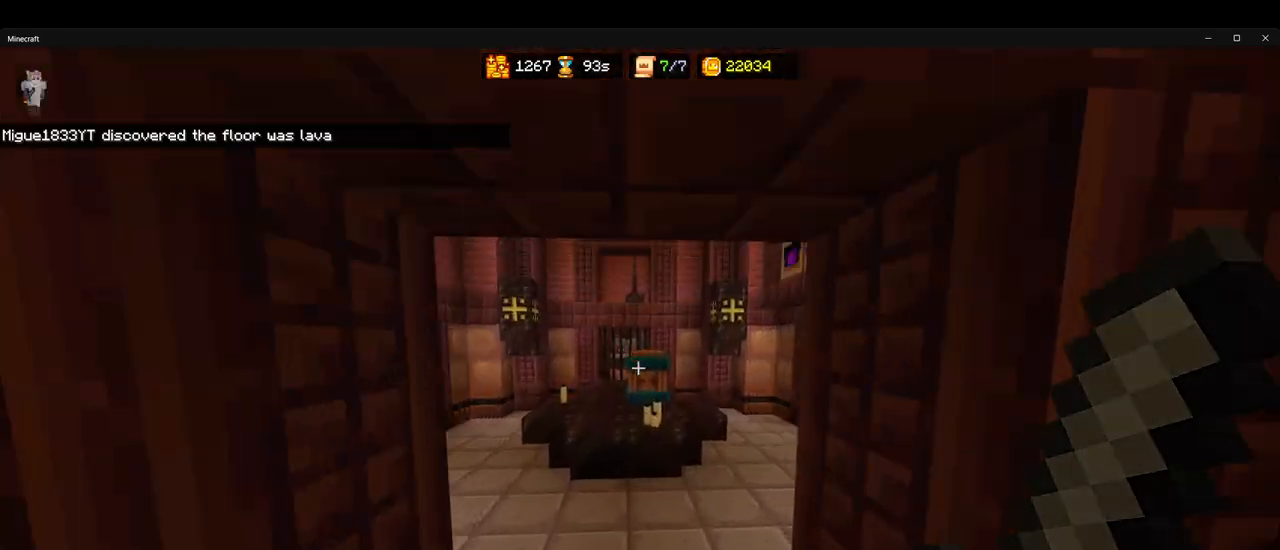
{"keys": ["ctrl", "w"], "mouse": [], "events": [[383, "space", "down"], [467, "space", "up"]]}
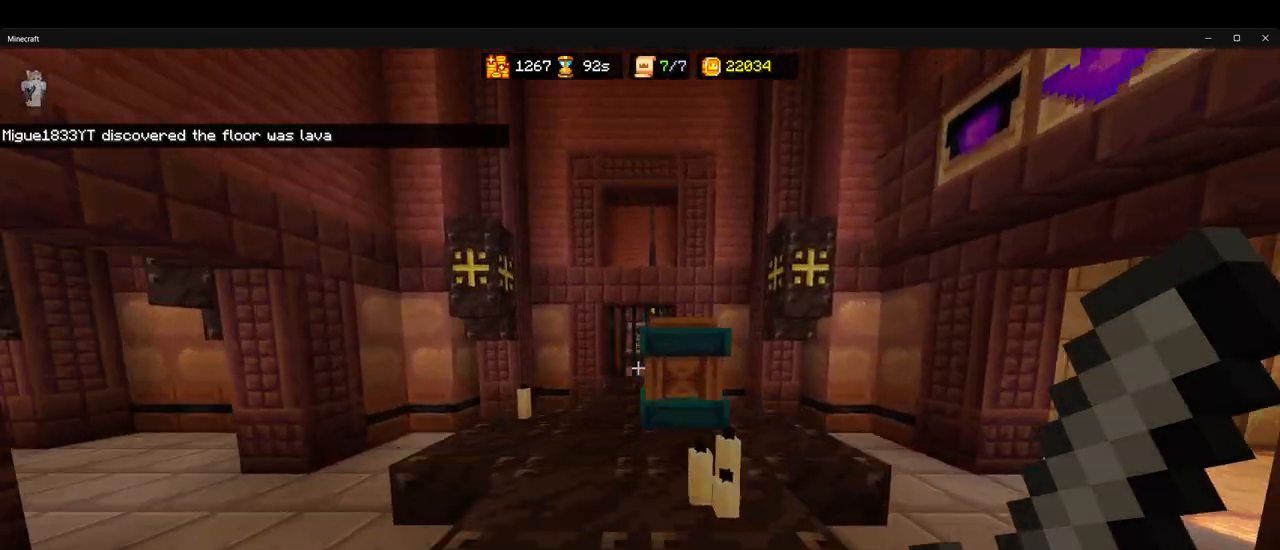
{"keys": ["ctrl", "w"], "mouse": [], "events": []}
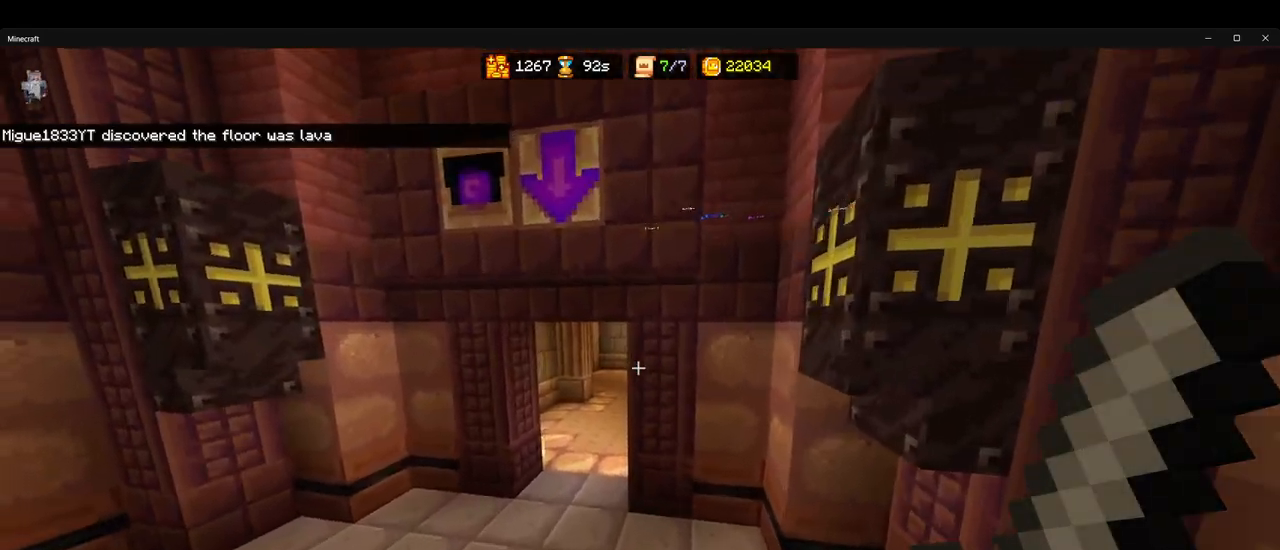
{"keys": ["ctrl", "w"], "mouse": [], "events": [[150, "a", "down"], [317, "a", "up"]]}